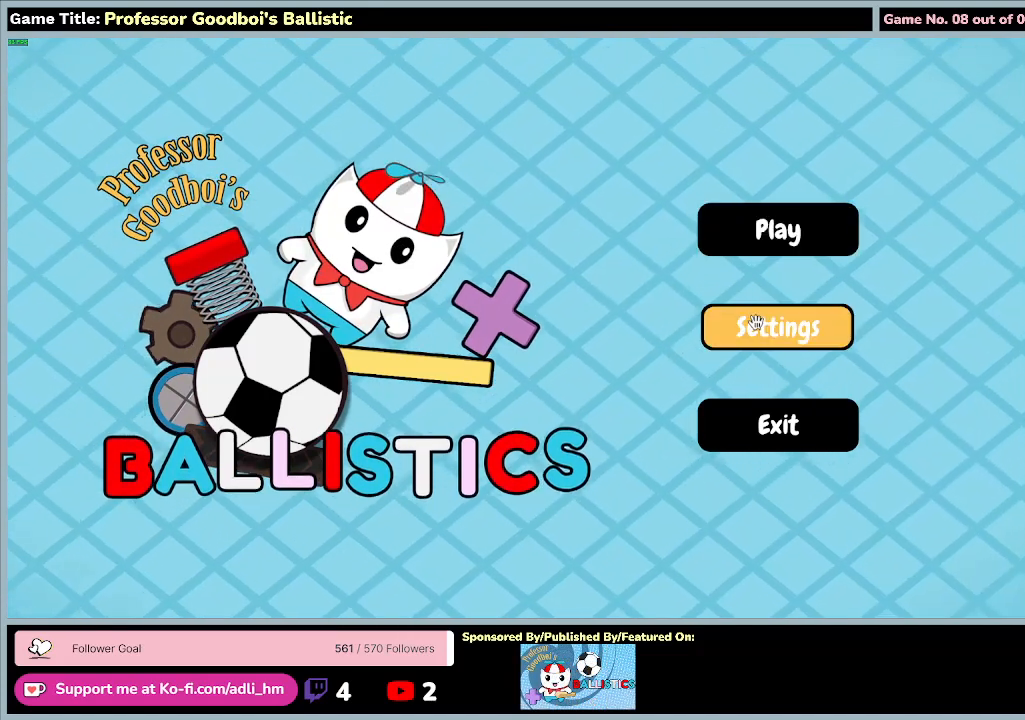
Gameplay with keyboard and mouse; each line is a JSON object with the keys and mouse buttons held at the frame after it. "events" lists presses ("down") and releases ("up") of "0", "1", "2", "3", "4", "5", "6", "7", "8", "9", "a", "alt", "b", "c", "caps_lock", "ctrl", "d", "down", "e", "escape", "f", "f1", "f2", "f3", "f4", "f5", "f6", "f7", "f8", "g", "h", "i", "j", "k", "l", "left", "m", "n", "o", "p", "q", "r", "return", "right", "s", "shift", "space", "t", "tab", "tilde", "u", "up", "v", "w", "x", "y", "z", "mouse_left", "mouse_wheel" and "mouse_right" between this image and that frame as [ms after this image, input, new state], when the widget could be followed in between. "mouse_left", "mouse_wheel", "mouse_right" = the "left", "wheel", "right" buttons of the "mouse" list. No other keys are recorded. "wheel" means that the mouse wheel is clicked or scrolled. Not read: mouse_move.
{"keys": [], "mouse": [], "events": [[67, "mouse_left", "down"], [300, "mouse_left", "up"]]}
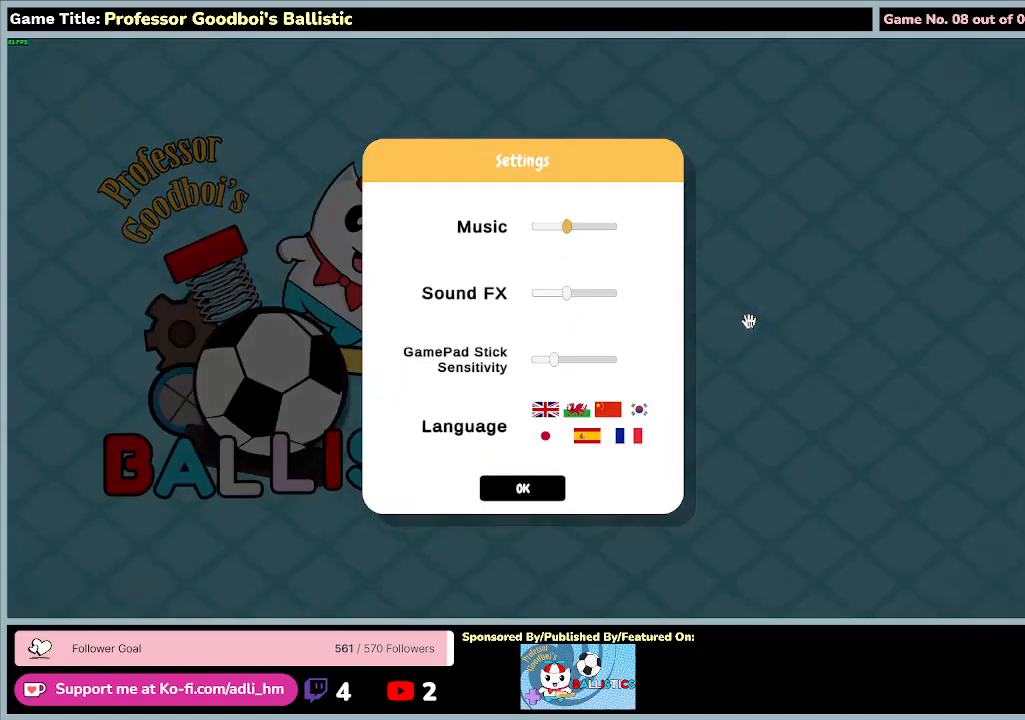
{"keys": [], "mouse": [], "events": []}
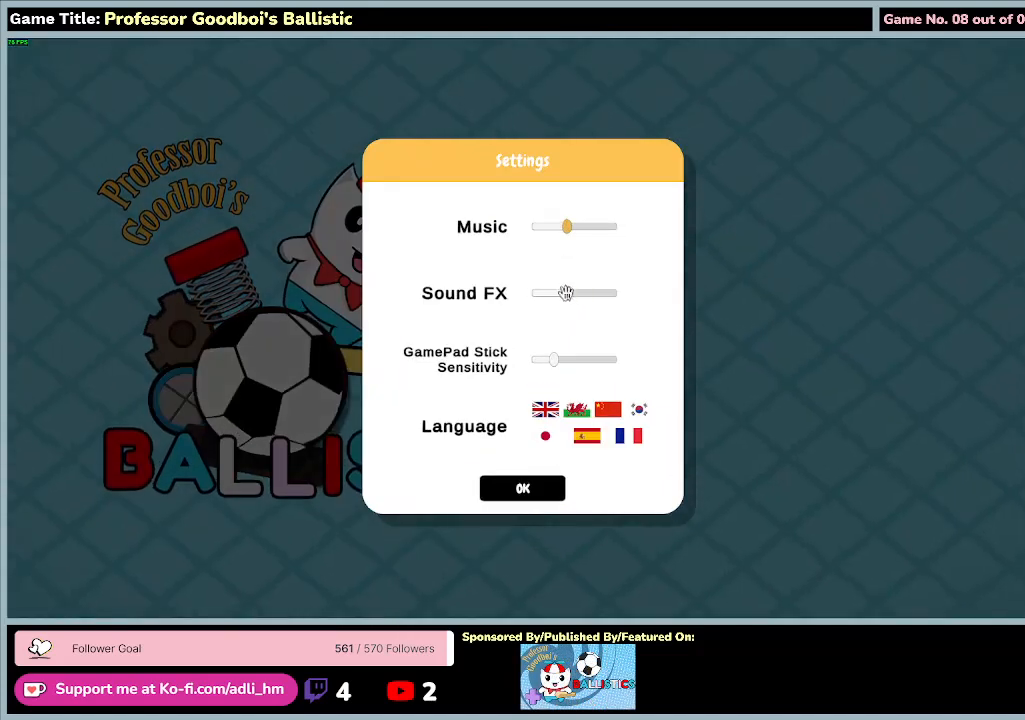
{"keys": [], "mouse": ["left"], "events": [[467, "mouse_left", "down"]]}
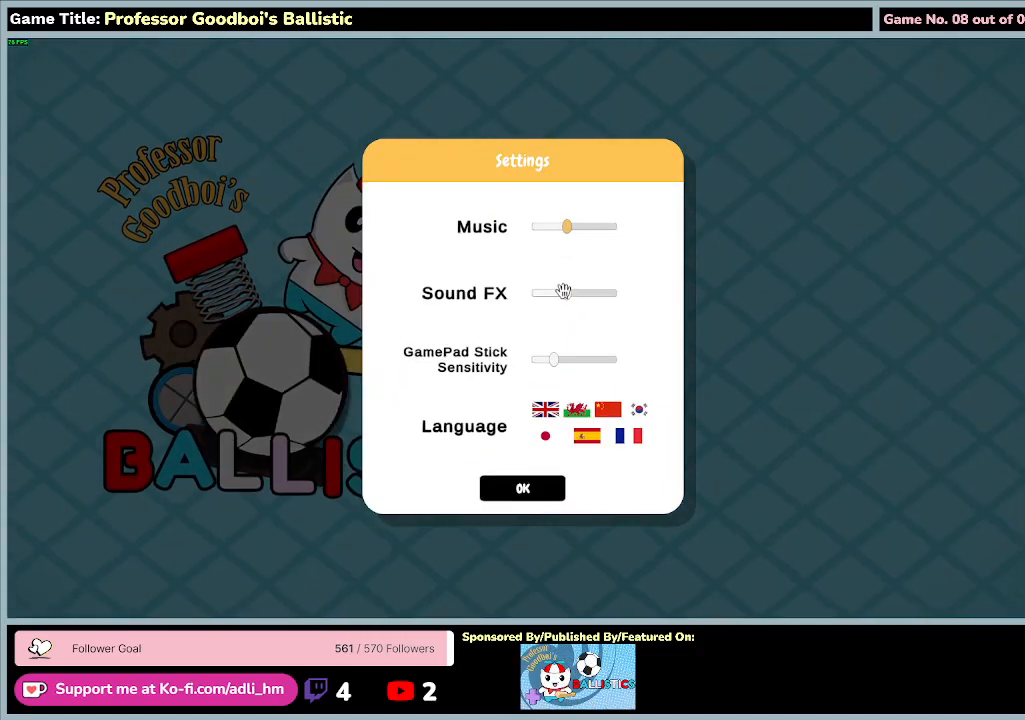
{"keys": [], "mouse": ["left"], "events": []}
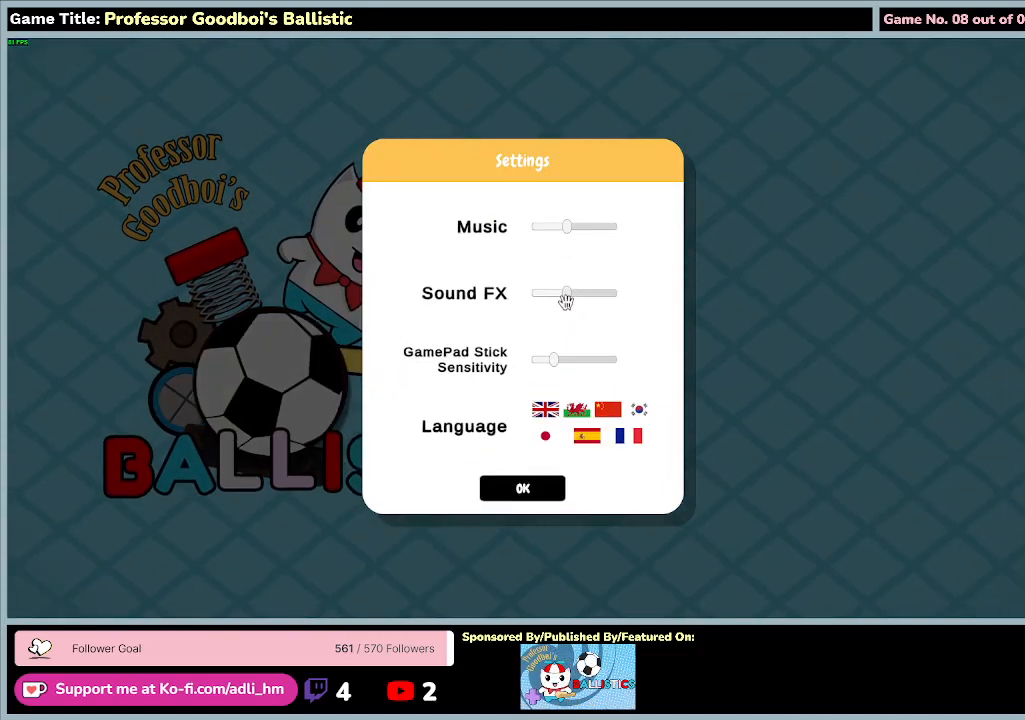
{"keys": [], "mouse": ["left"], "events": [[300, "mouse_left", "up"], [500, "mouse_left", "down"]]}
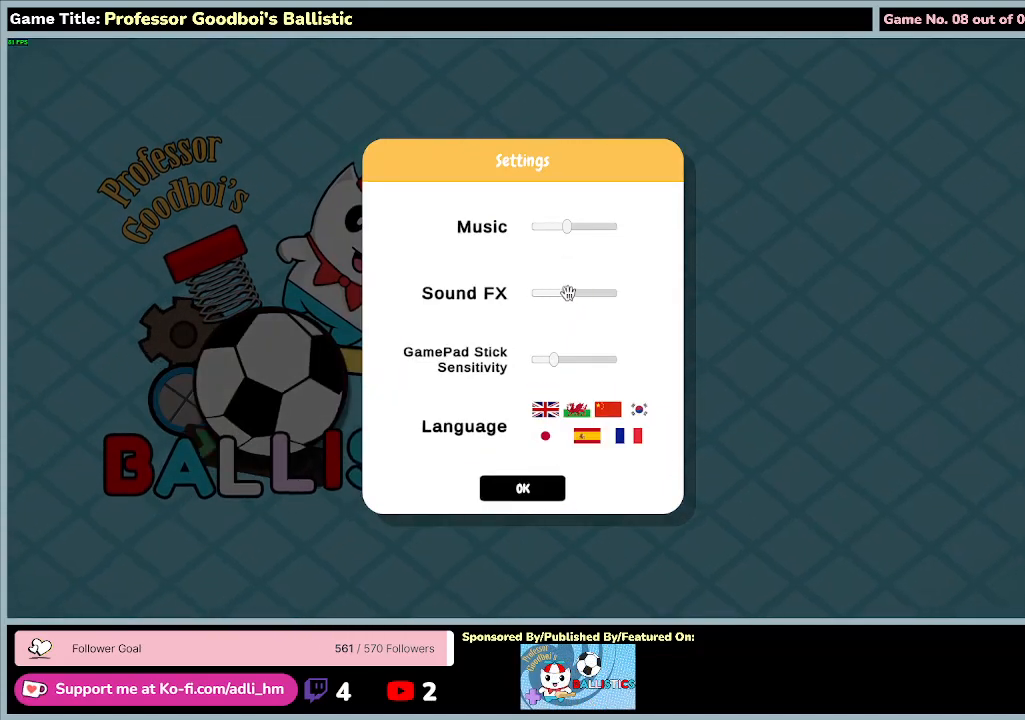
{"keys": [], "mouse": ["left"], "events": []}
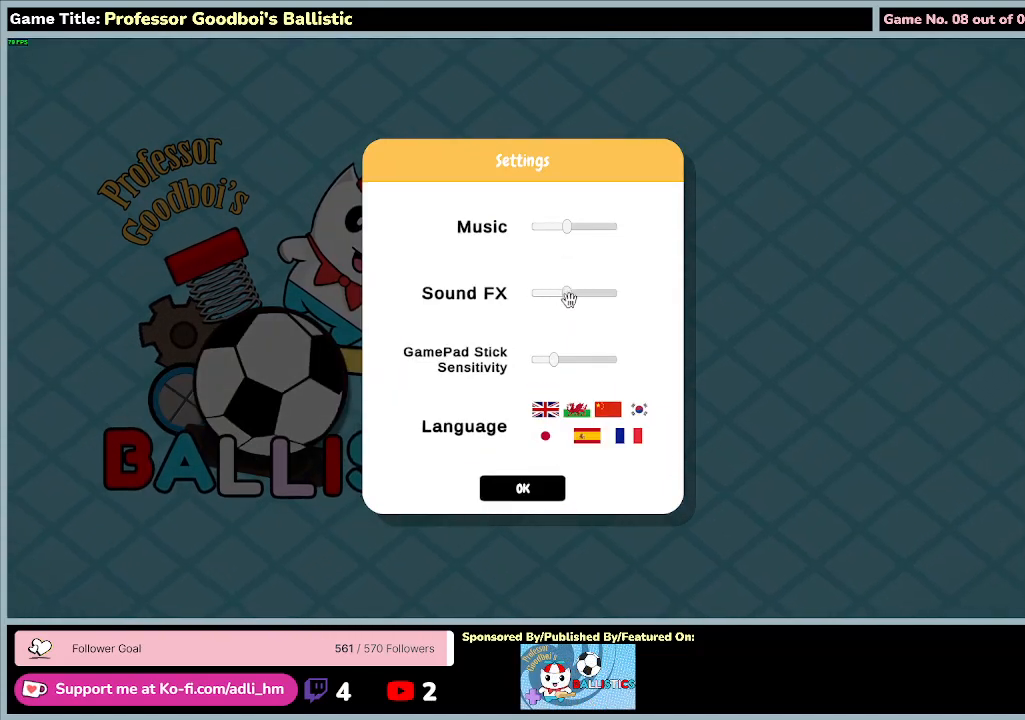
{"keys": [], "mouse": ["left"], "events": [[100, "mouse_left", "up"], [267, "mouse_left", "down"]]}
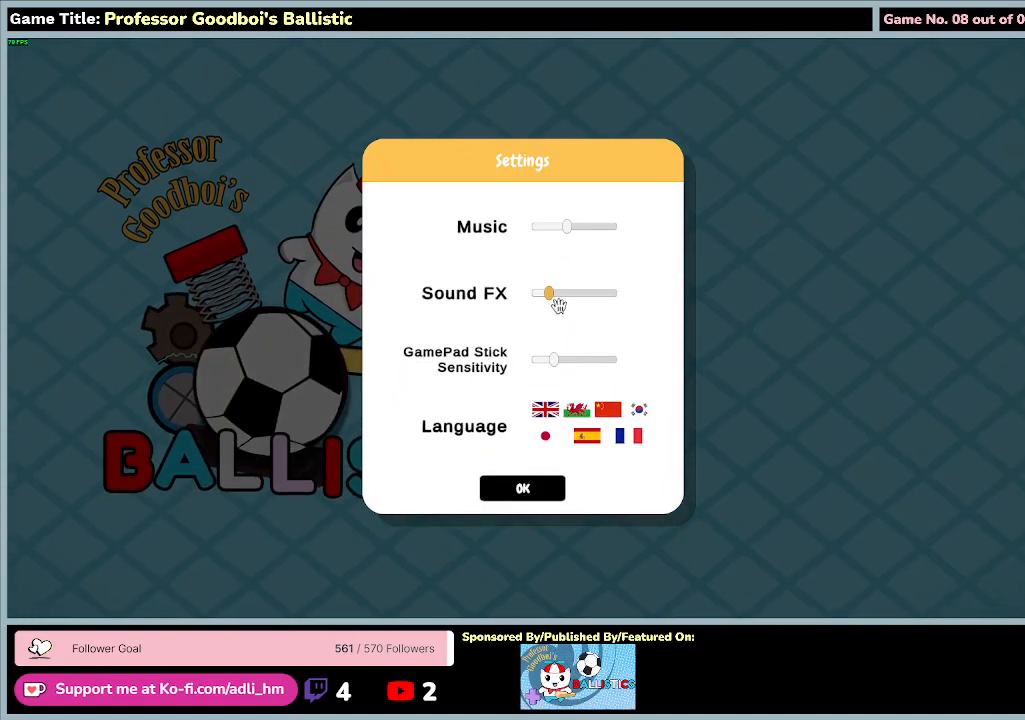
{"keys": [], "mouse": ["left"], "events": [[100, "mouse_left", "up"], [433, "mouse_left", "down"]]}
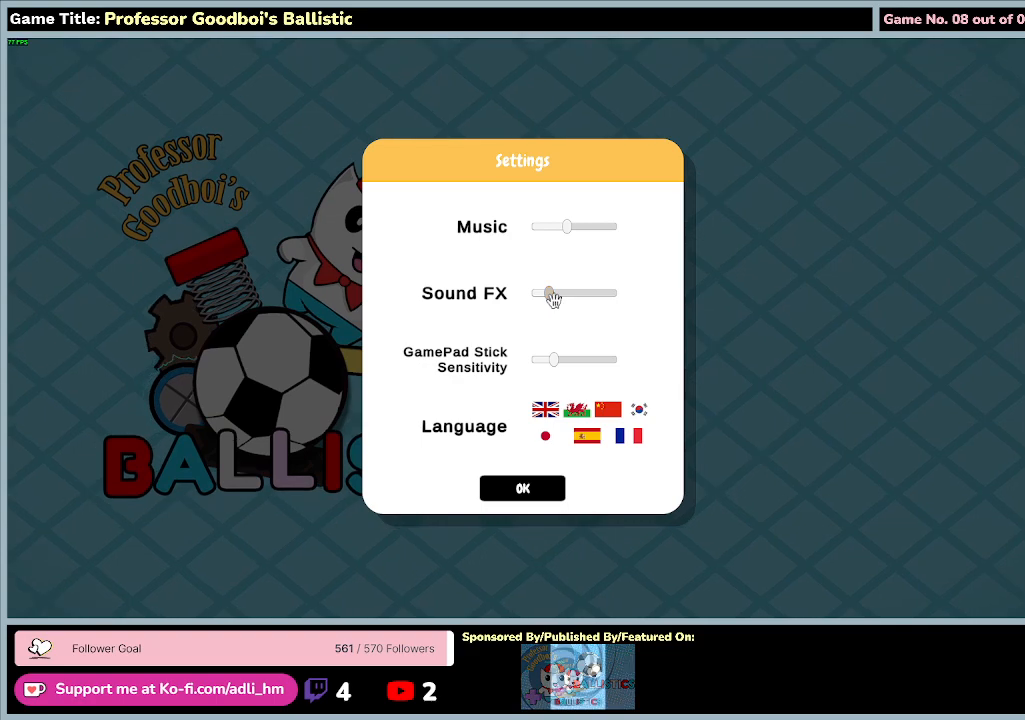
{"keys": [], "mouse": ["left"], "events": []}
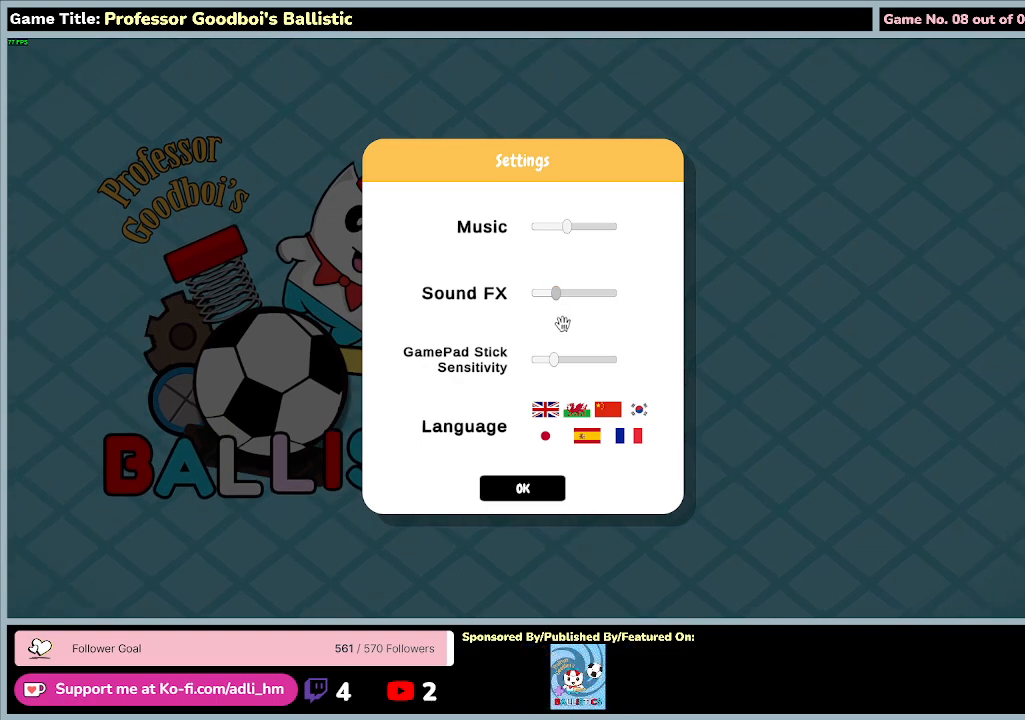
{"keys": [], "mouse": ["left"], "events": []}
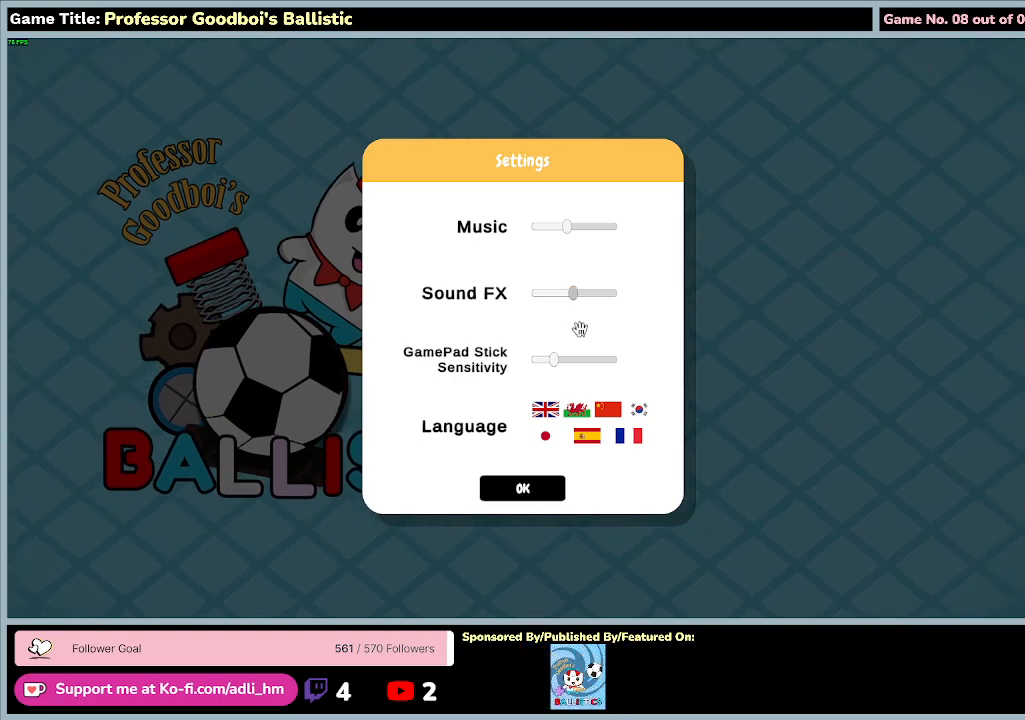
{"keys": [], "mouse": ["left"], "events": []}
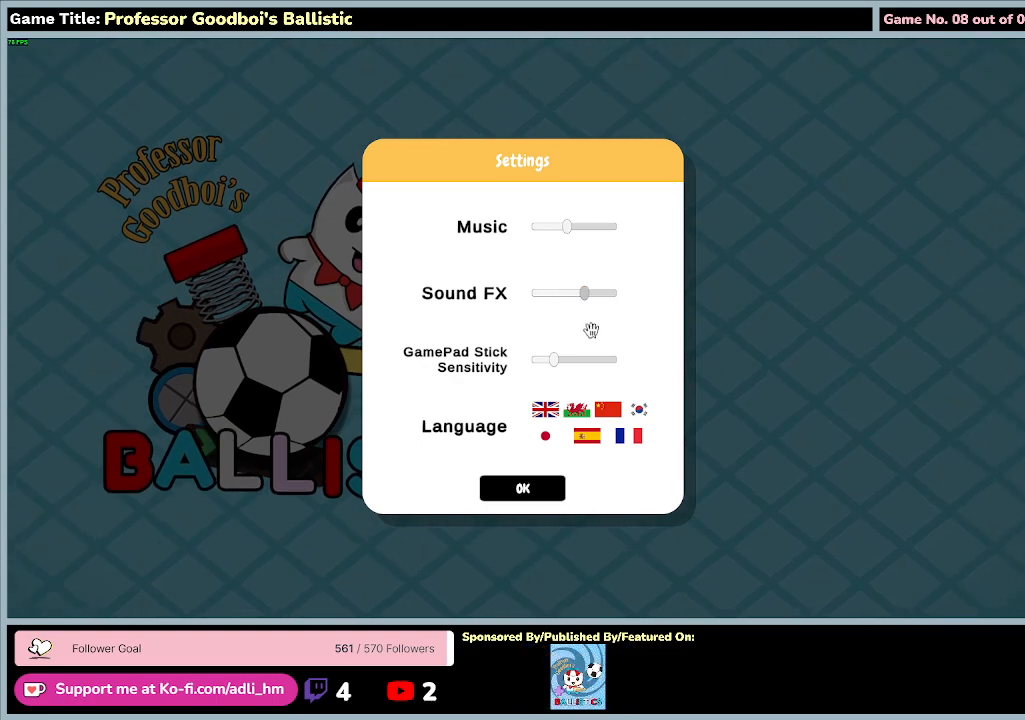
{"keys": [], "mouse": ["left"], "events": []}
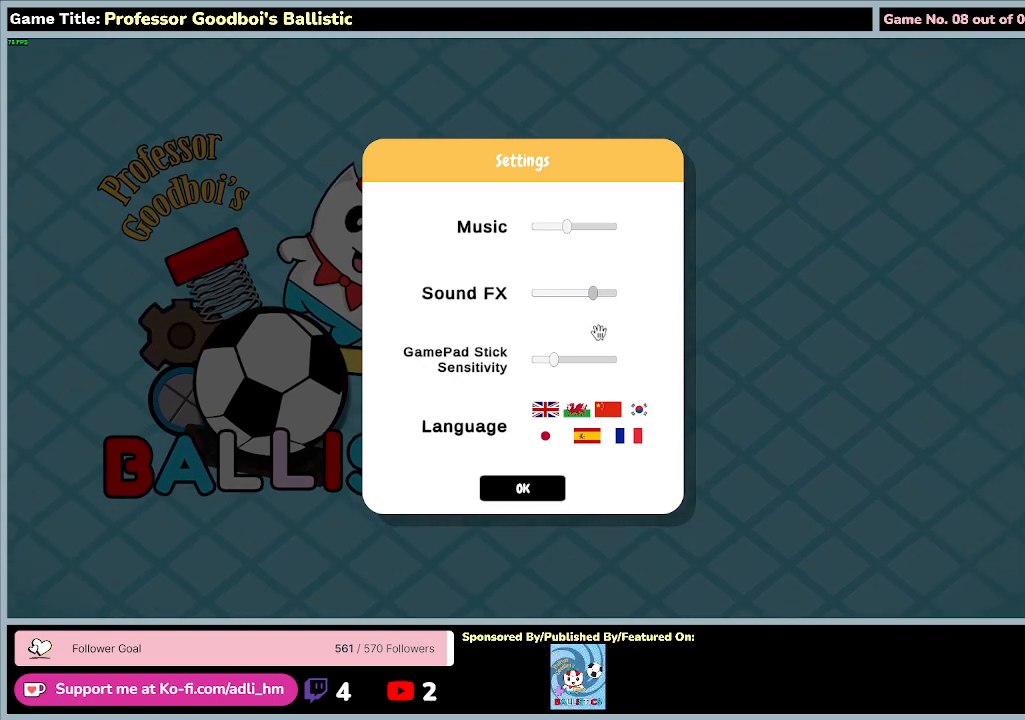
{"keys": [], "mouse": ["left"], "events": []}
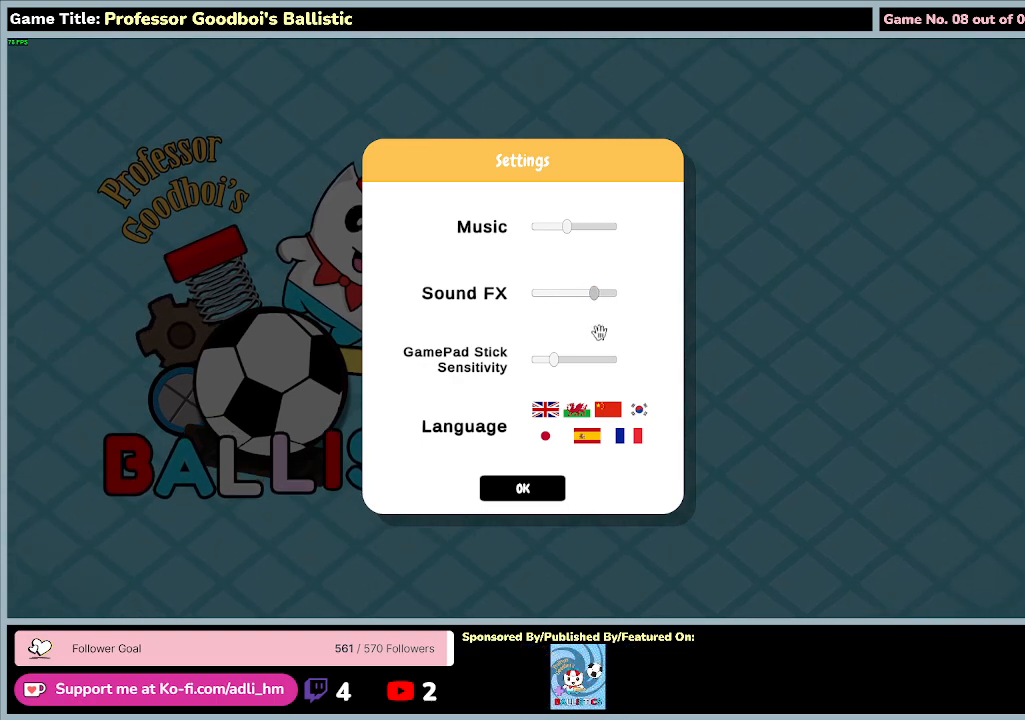
{"keys": [], "mouse": ["left"], "events": []}
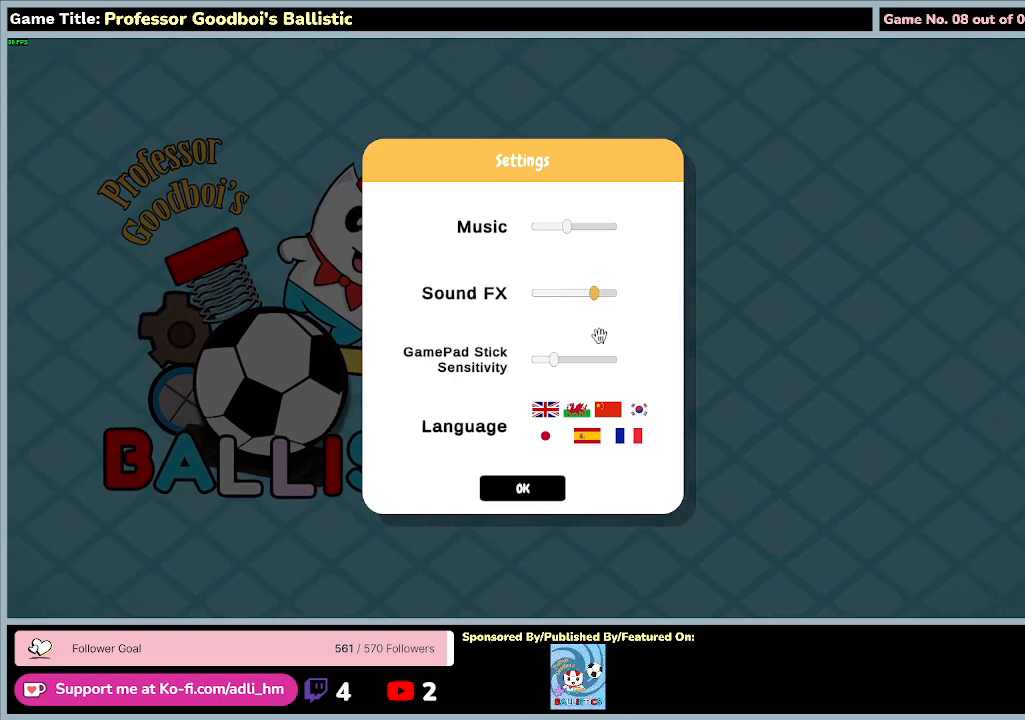
{"keys": [], "mouse": [], "events": [[33, "mouse_left", "up"]]}
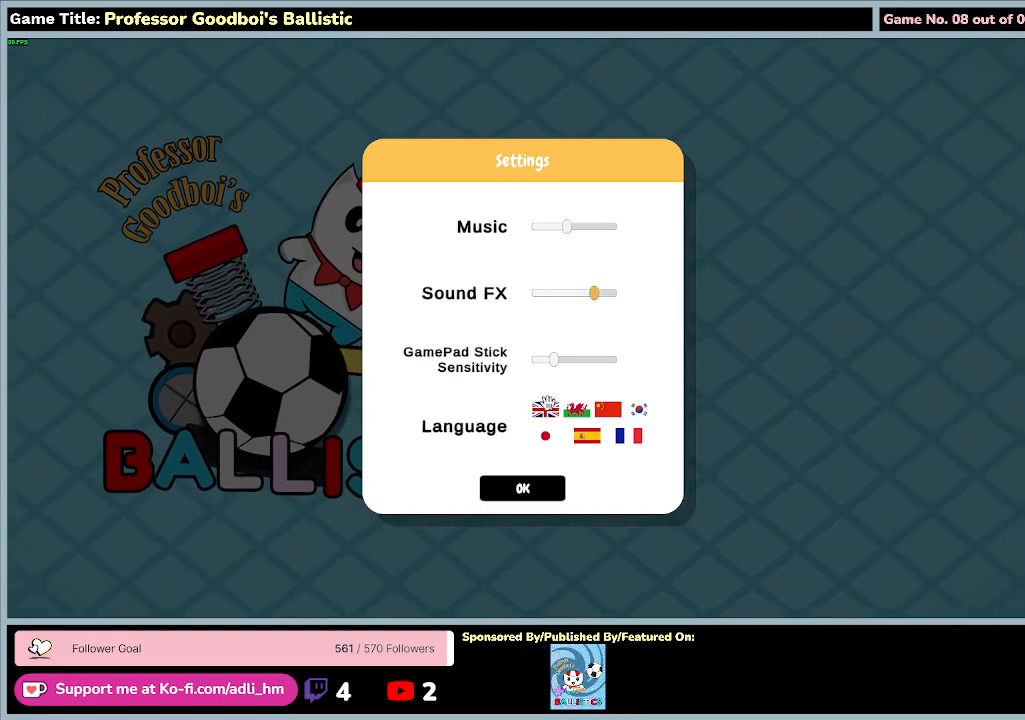
{"keys": [], "mouse": ["left"], "events": [[500, "mouse_left", "down"]]}
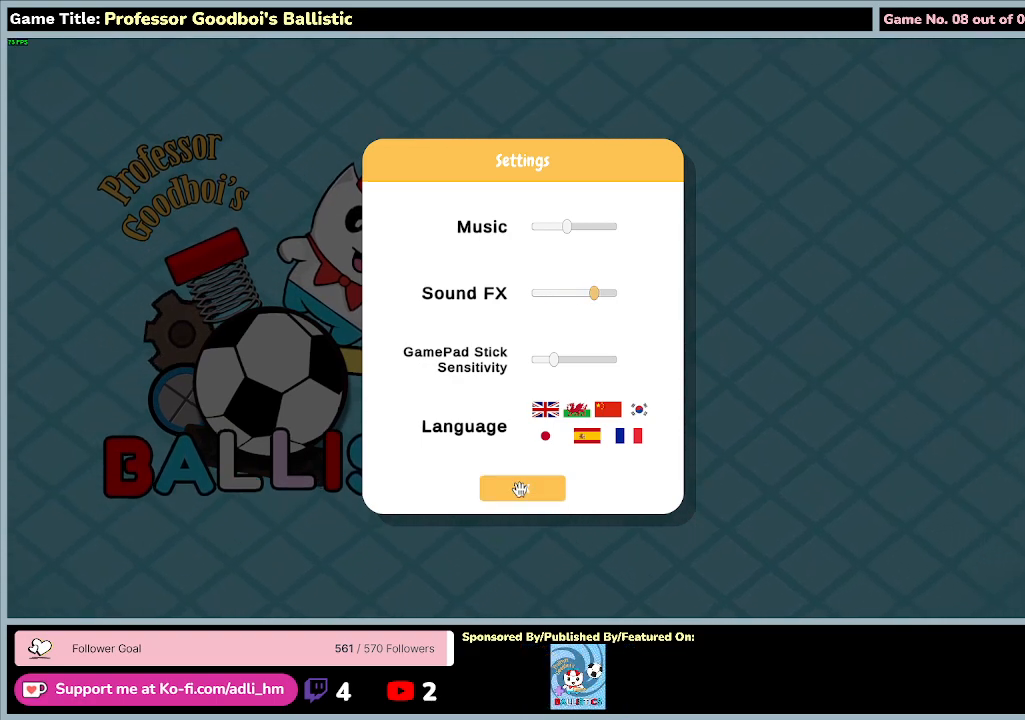
{"keys": [], "mouse": [], "events": [[233, "mouse_left", "up"]]}
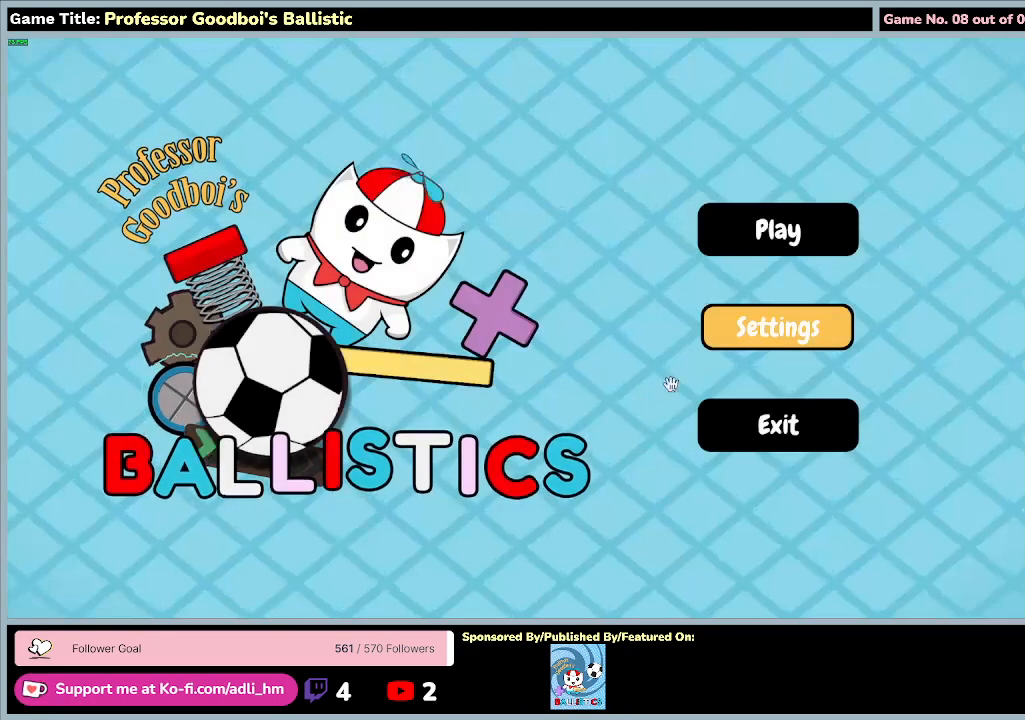
{"keys": [], "mouse": ["left"], "events": [[500, "mouse_left", "down"]]}
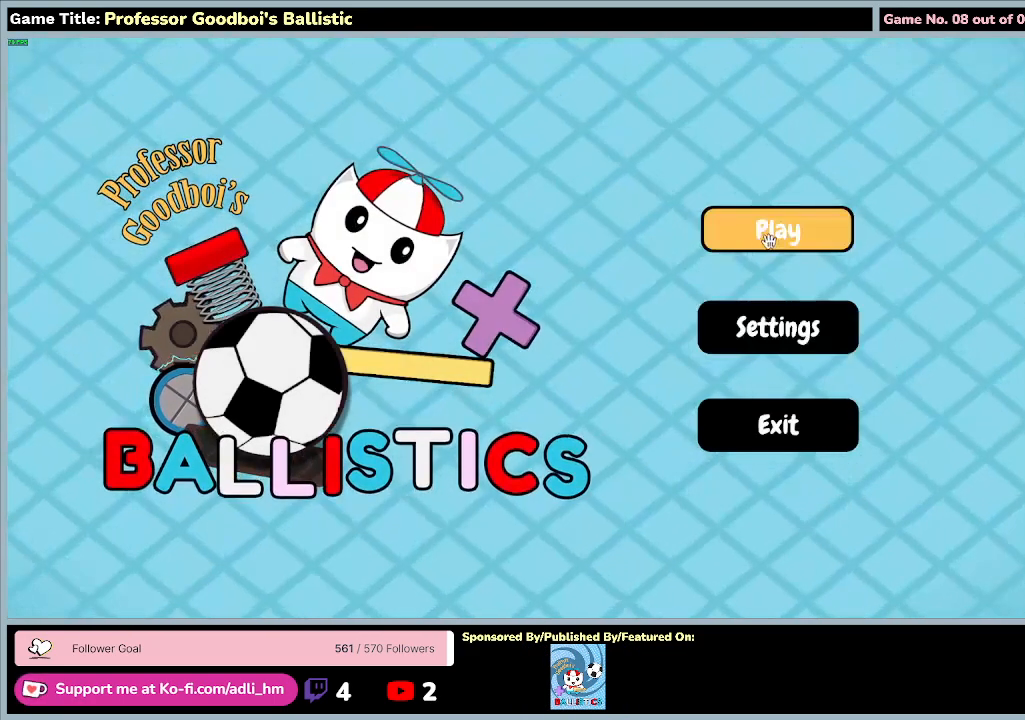
{"keys": [], "mouse": [], "events": [[367, "mouse_left", "up"]]}
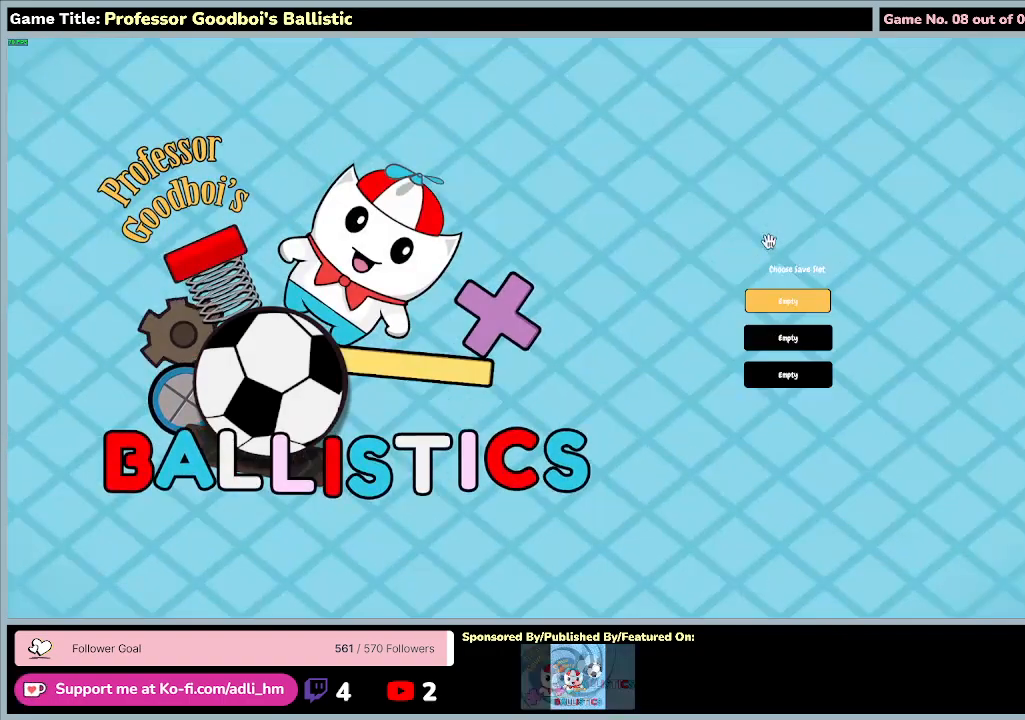
{"keys": [], "mouse": [], "events": []}
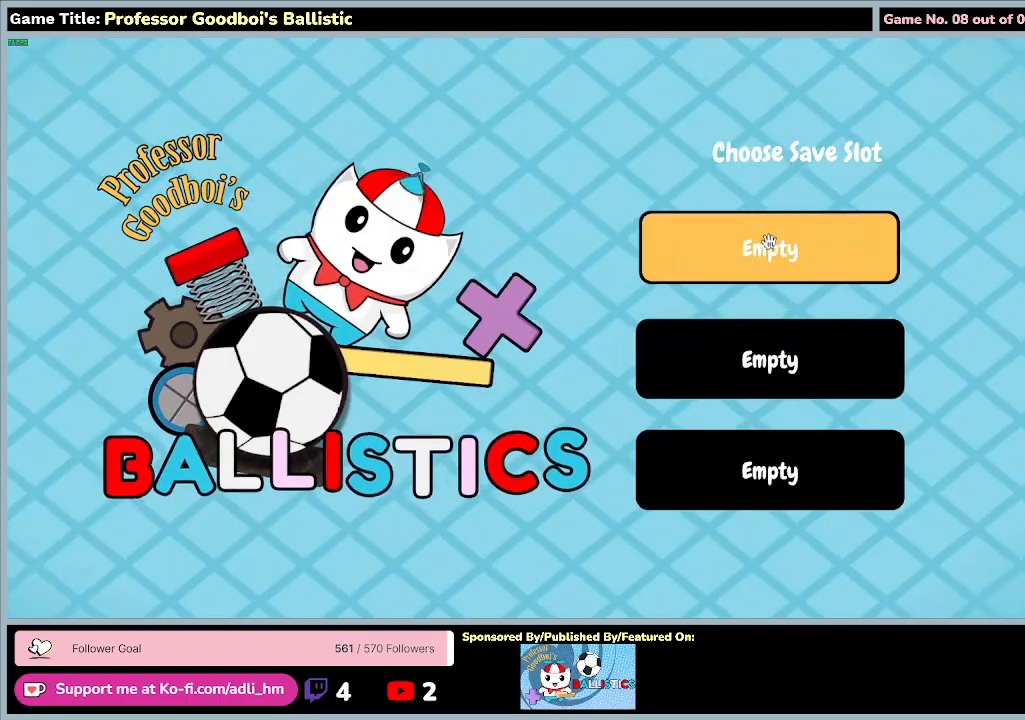
{"keys": [], "mouse": [], "events": []}
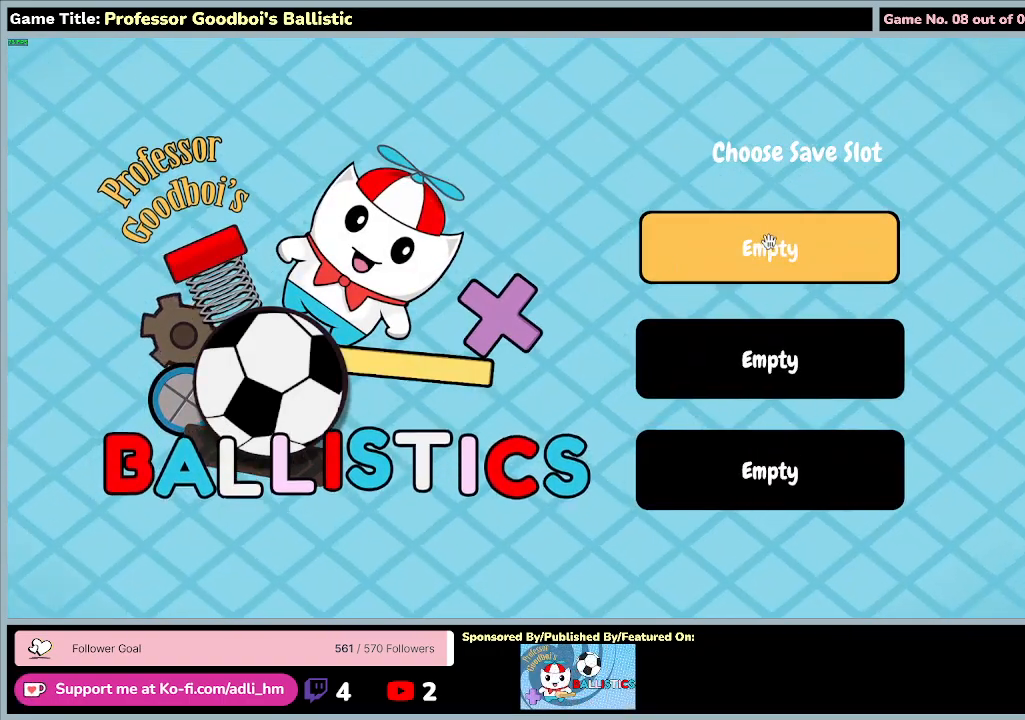
{"keys": [], "mouse": [], "events": [[33, "mouse_left", "down"], [233, "mouse_left", "up"]]}
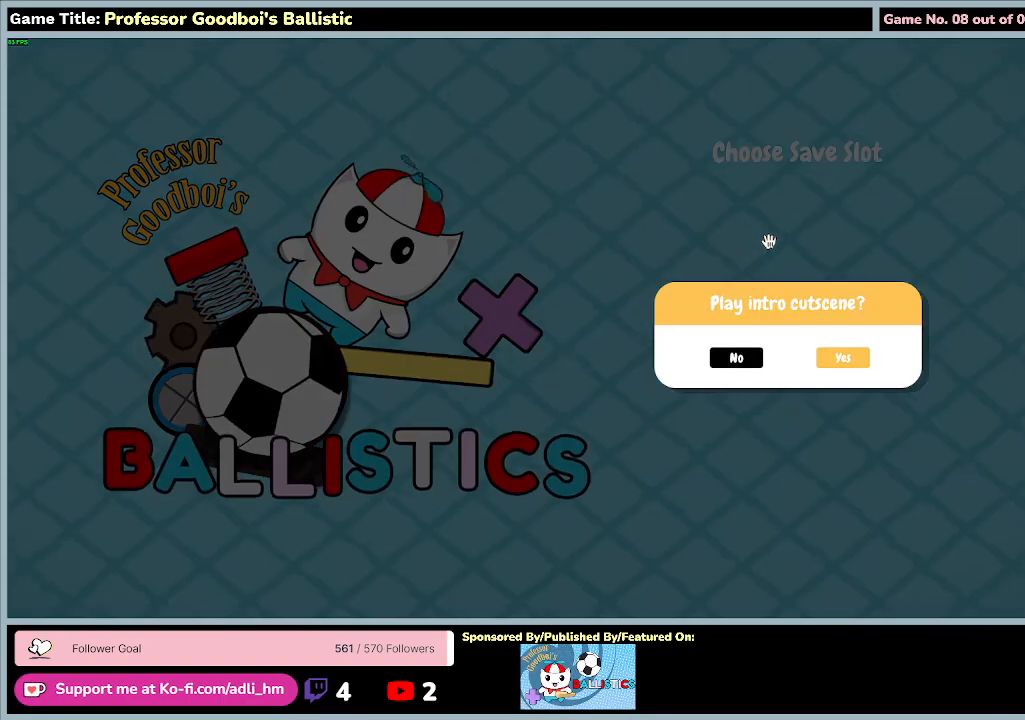
{"keys": [], "mouse": [], "events": []}
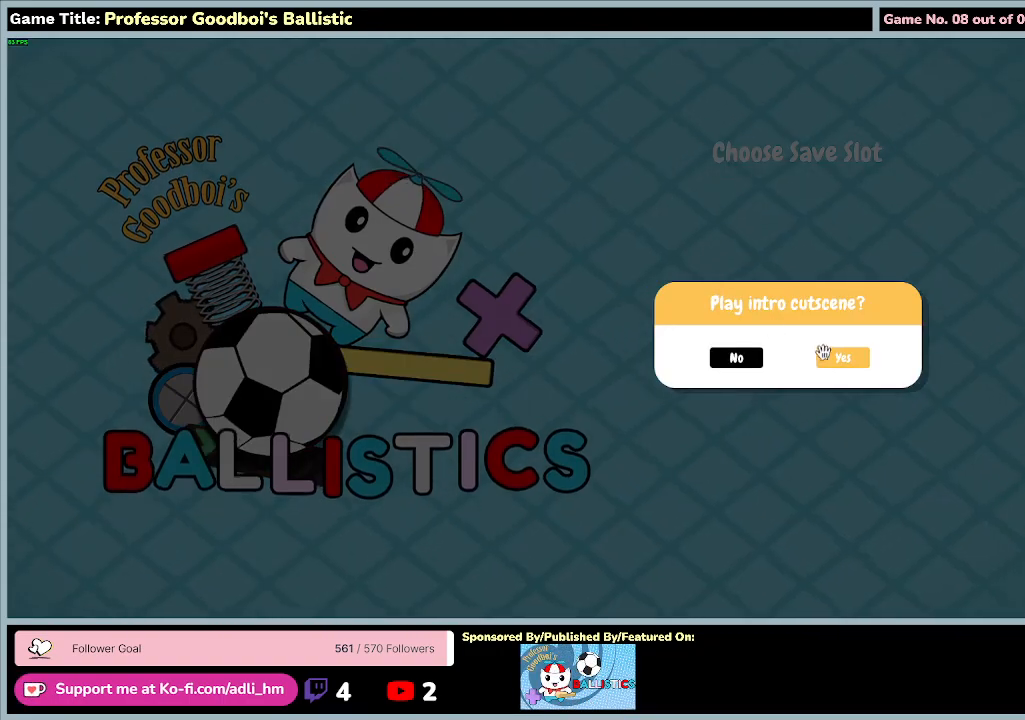
{"keys": [], "mouse": ["left"], "events": [[300, "mouse_left", "down"]]}
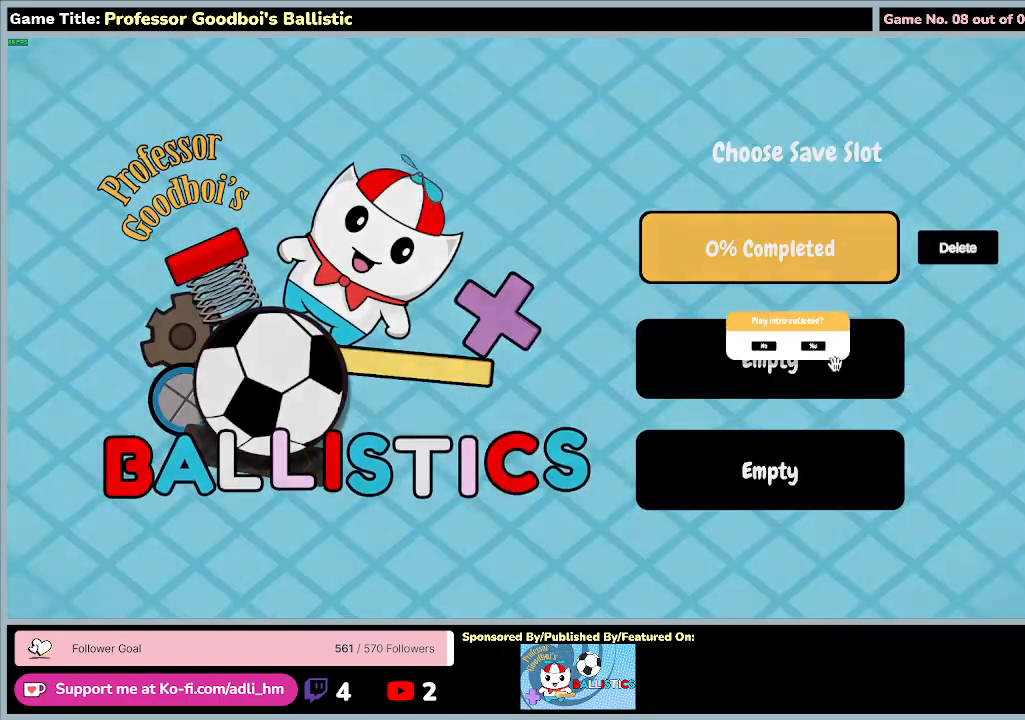
{"keys": [], "mouse": [], "events": [[133, "mouse_left", "up"]]}